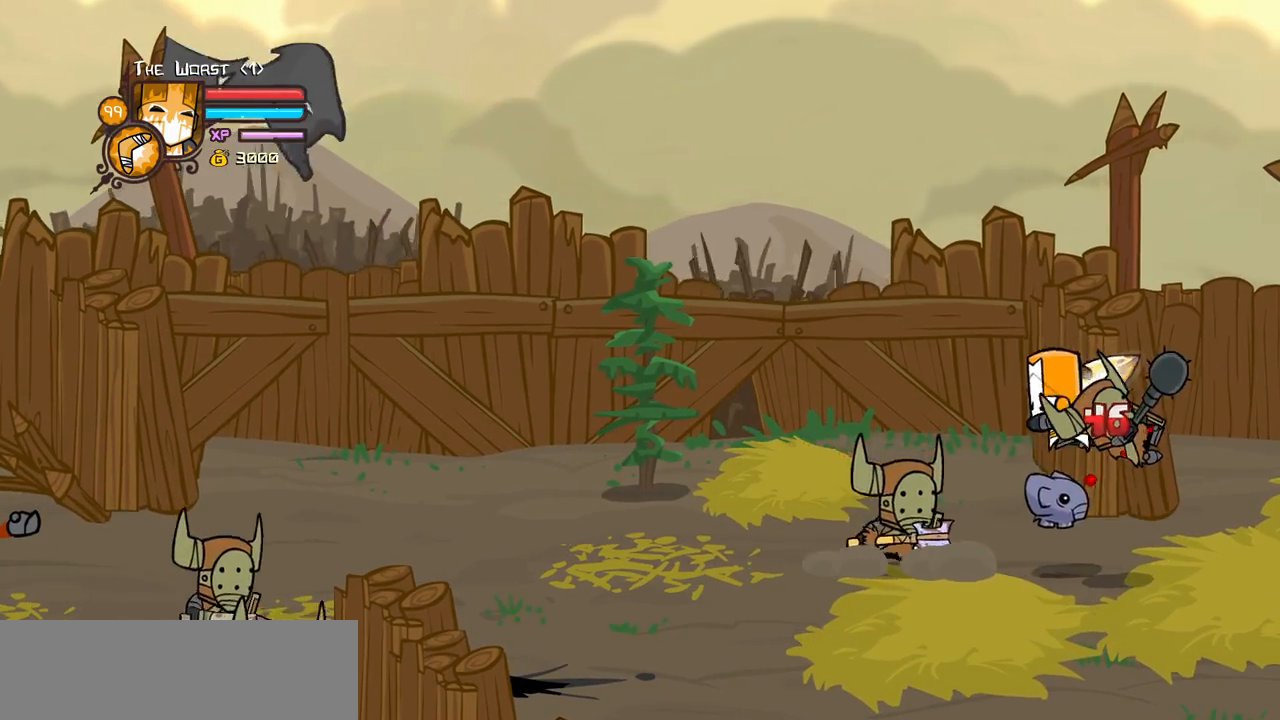
Gameplay with keyboard; each line is a JSON object with the keys held at the frame after it. "events" lists presses ("down") and releases ("up") of "block", "down", "heavy", "item", "iteml", "itemr", "jump", "left", "light", "magic", "right" and "up" between this image and that frame as [ms after this image, input, new state], when the widget could be followed in between. No other keys are recorded. Mouse input is not recorded. Key names are as the overlay labels them; some are game actions (e.g. jump) rather than physical keys.
{"keys": ["left"], "events": [[83, "light", "up"], [133, "light", "down"], [233, "left", "down"], [267, "light", "up"], [367, "light", "down"], [500, "light", "up"]]}
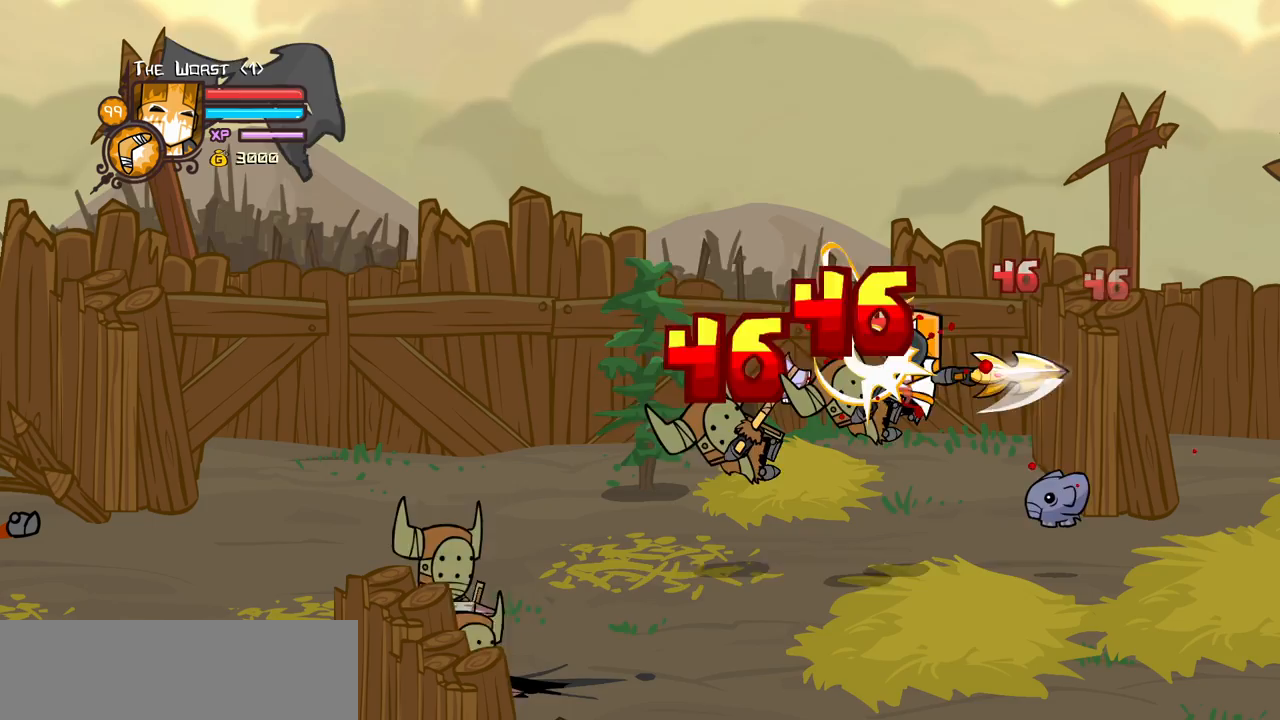
{"keys": ["heavy", "left"], "events": [[50, "light", "down"], [250, "light", "up"], [283, "light", "down"], [383, "heavy", "down"], [483, "light", "up"]]}
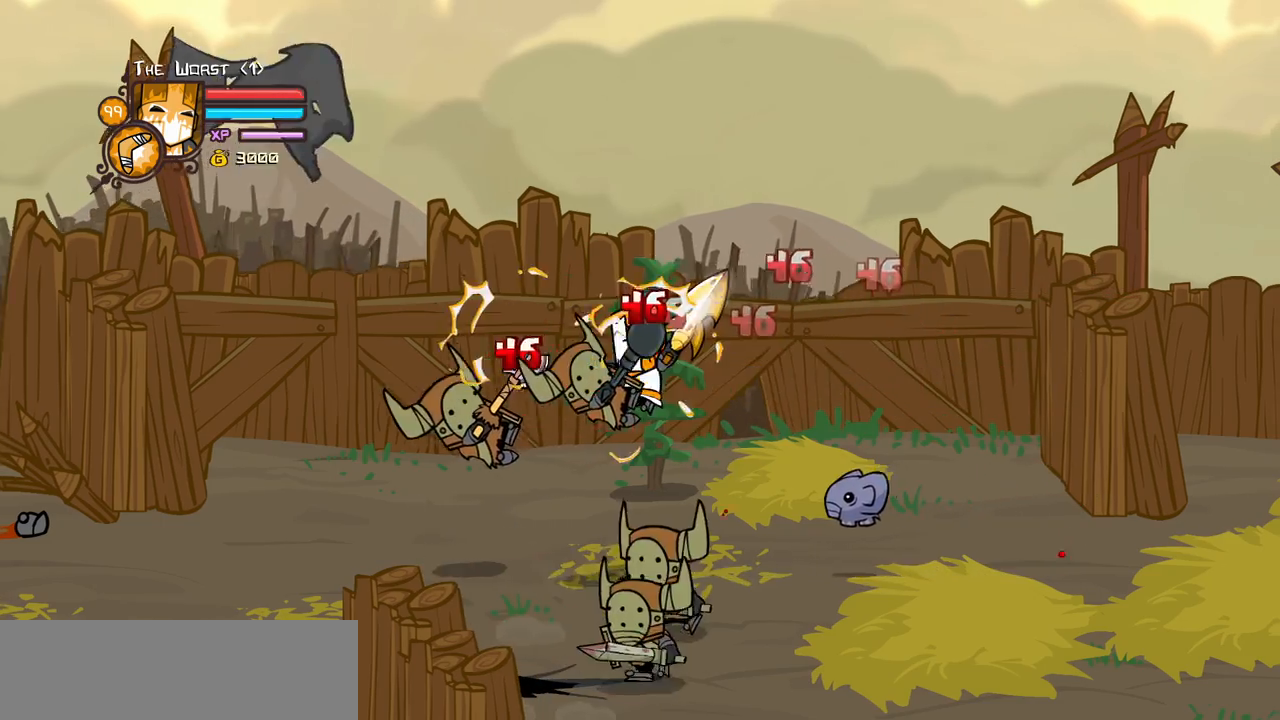
{"keys": ["left"], "events": [[217, "heavy", "up"], [250, "heavy", "down"], [483, "heavy", "up"]]}
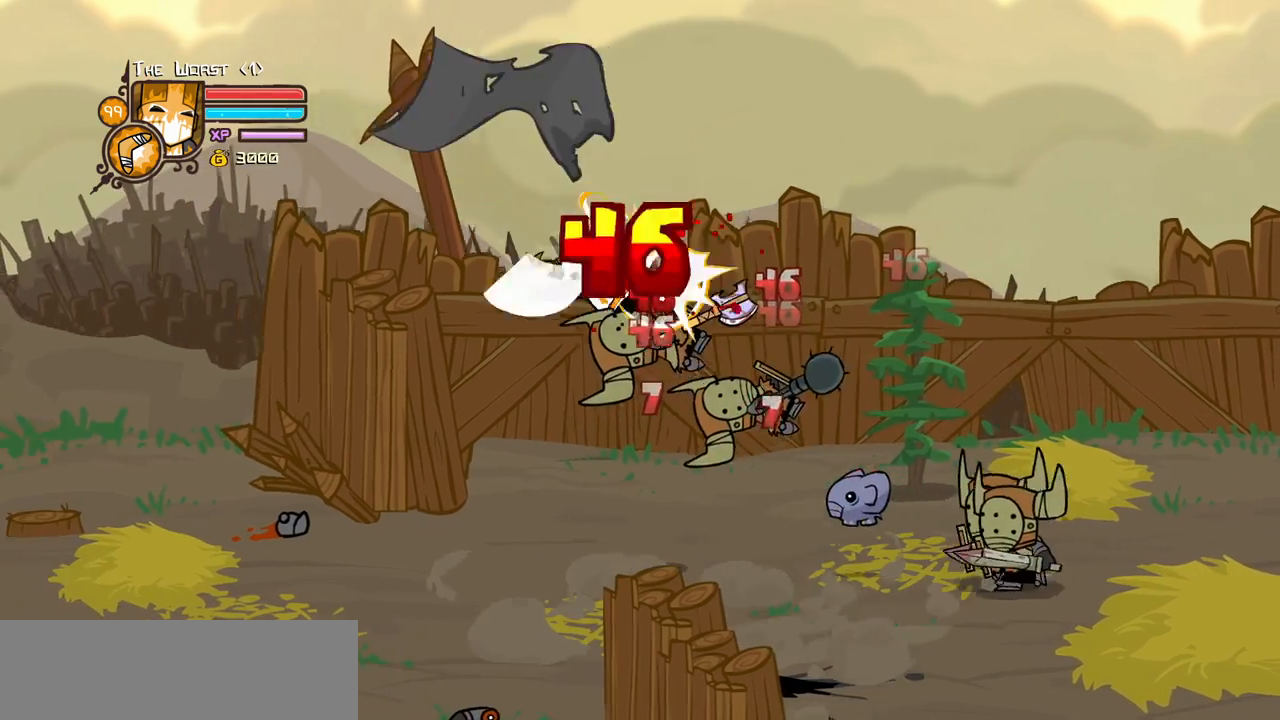
{"keys": ["right"], "events": [[33, "left", "up"], [33, "right", "down"], [83, "light", "down"], [217, "light", "up"], [267, "light", "down"], [467, "light", "up"]]}
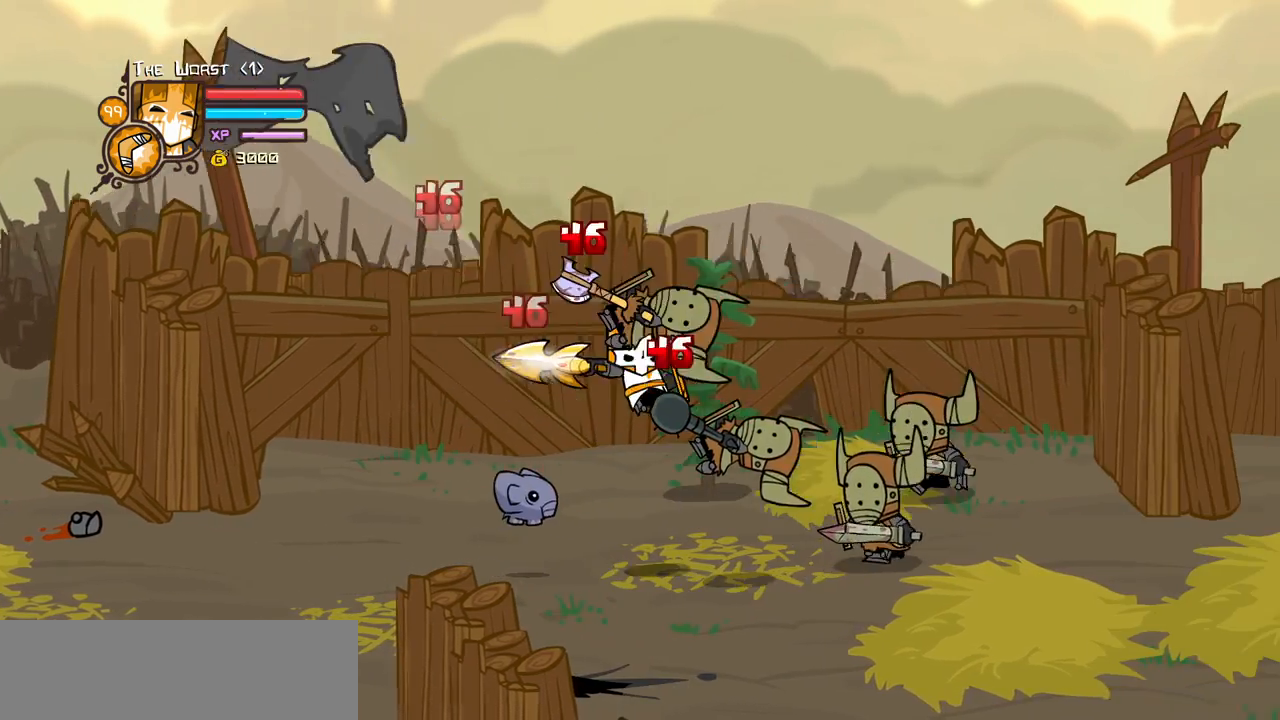
{"keys": ["heavy", "right"], "events": [[50, "light", "down"], [200, "light", "up"], [250, "light", "down"], [383, "heavy", "down"], [483, "light", "up"]]}
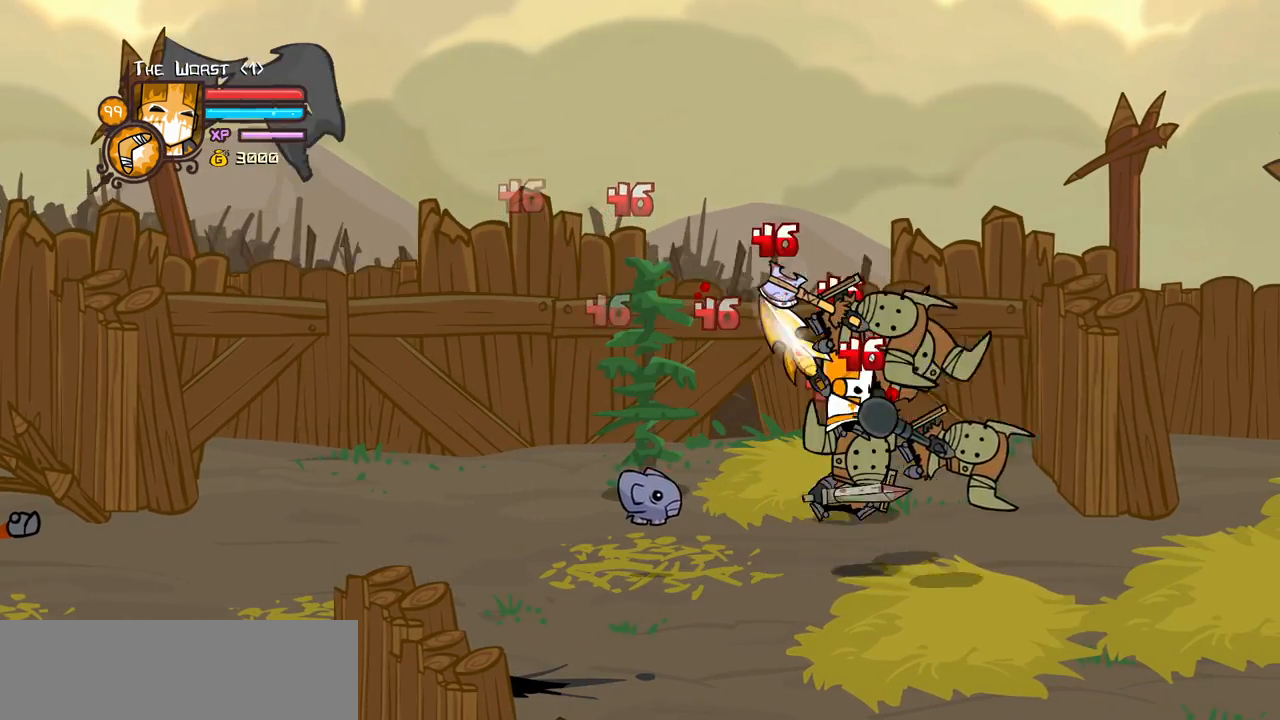
{"keys": [], "events": [[67, "right", "up"], [167, "heavy", "up"], [167, "right", "down"], [217, "heavy", "down"], [400, "left", "down"], [400, "right", "up"], [450, "heavy", "up"], [483, "left", "up"]]}
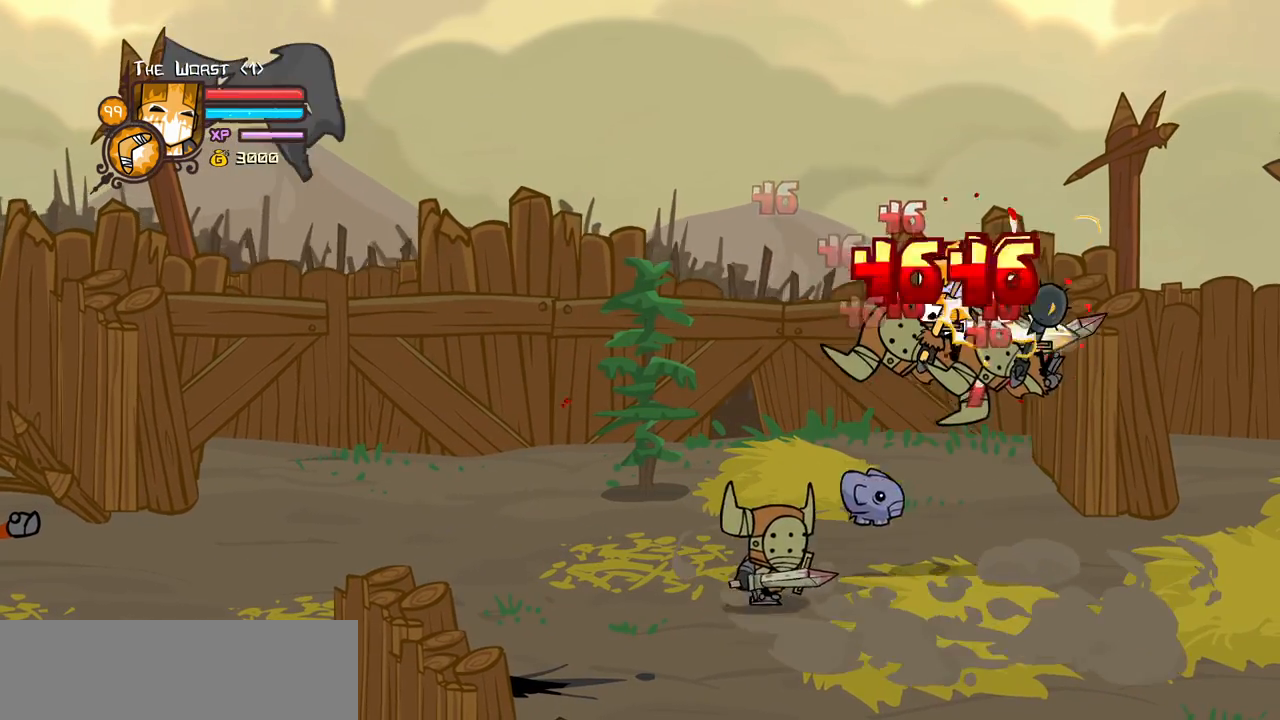
{"keys": ["heavy", "left"], "events": [[33, "light", "down"], [133, "left", "down"], [183, "light", "up"], [217, "light", "down"], [367, "heavy", "down"], [467, "light", "up"]]}
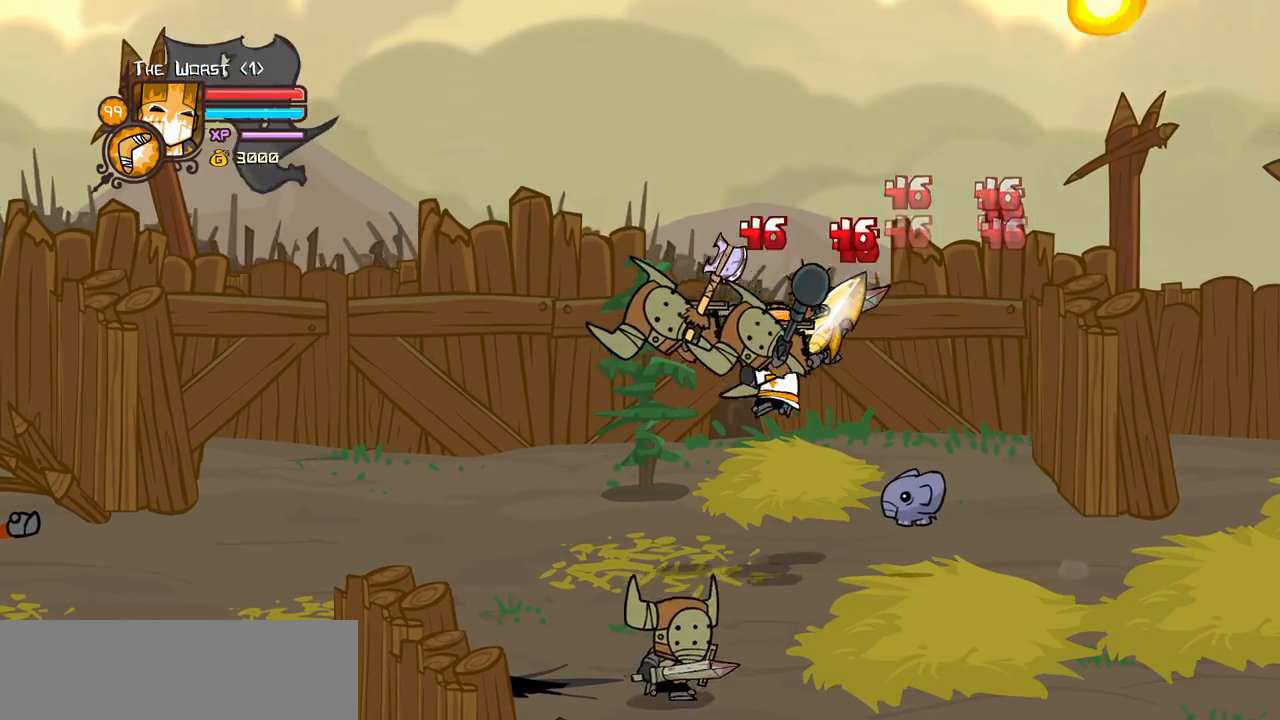
{"keys": ["heavy"], "events": [[150, "heavy", "up"], [200, "heavy", "down"], [283, "right", "down"], [333, "left", "up"], [383, "heavy", "up"], [433, "heavy", "down"], [467, "right", "up"]]}
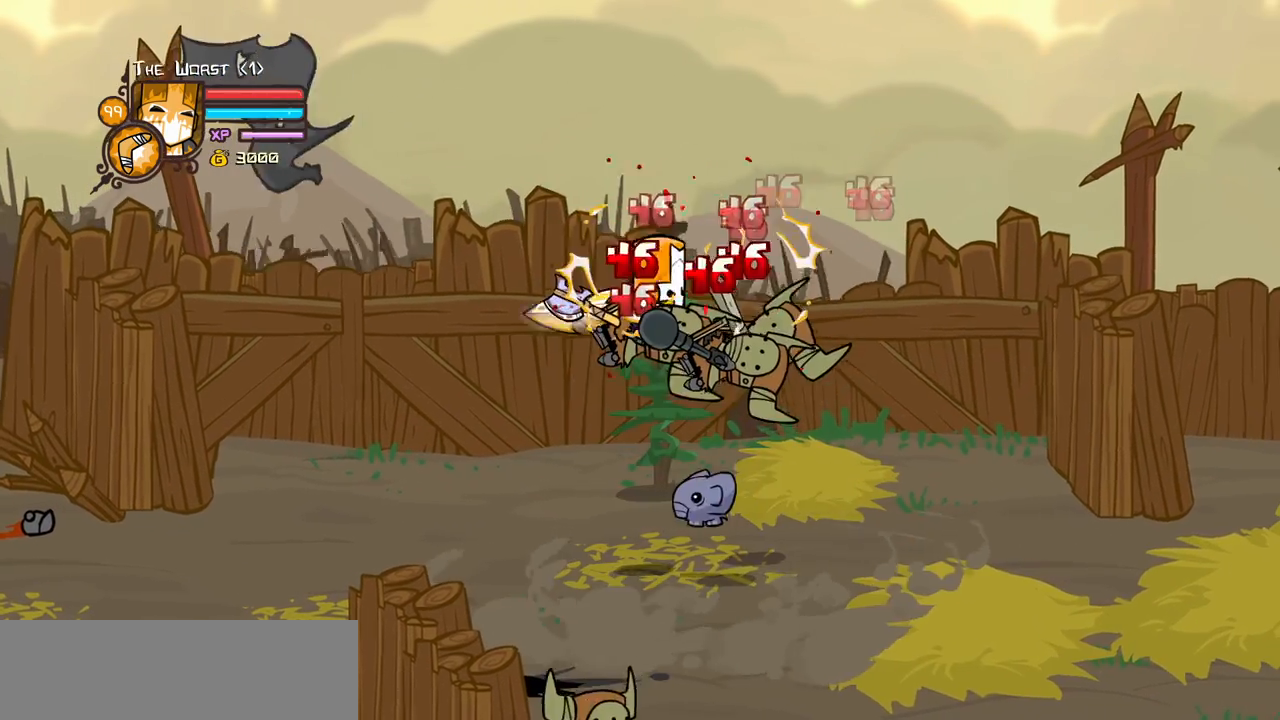
{"keys": ["left", "right"], "events": [[167, "heavy", "up"], [167, "light", "down"], [217, "right", "down"], [350, "light", "up"], [450, "left", "down"]]}
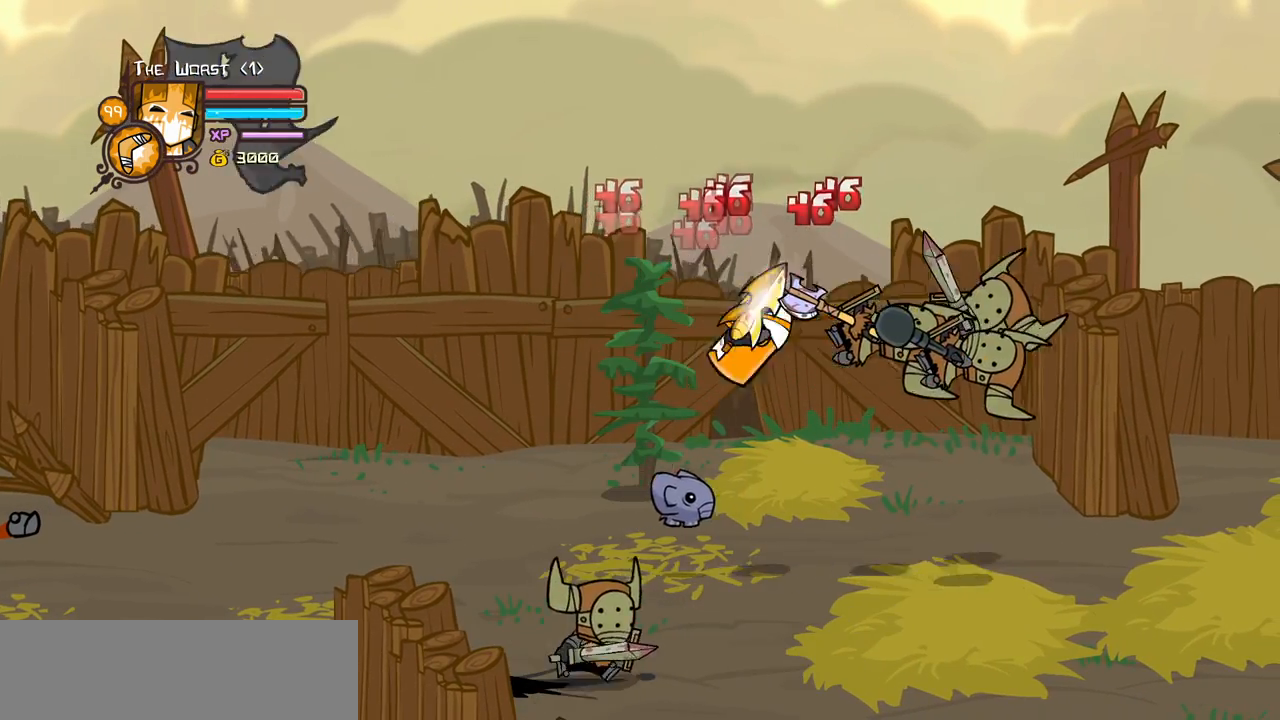
{"keys": ["block", "left", "light", "right"], "events": [[33, "right", "up"], [133, "left", "up"], [133, "right", "down"], [467, "block", "down"], [500, "left", "down"], [500, "light", "down"]]}
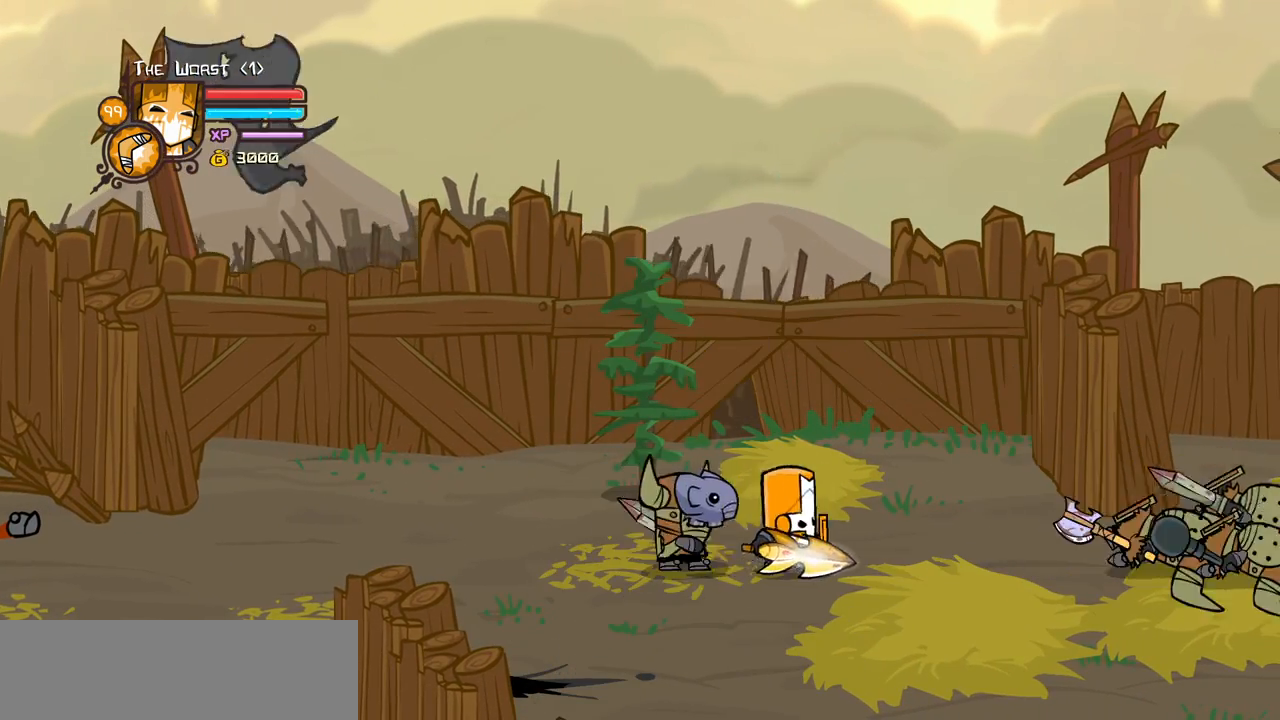
{"keys": ["block", "heavy"], "events": [[50, "right", "up"], [150, "left", "up"], [383, "light", "up"], [433, "heavy", "down"]]}
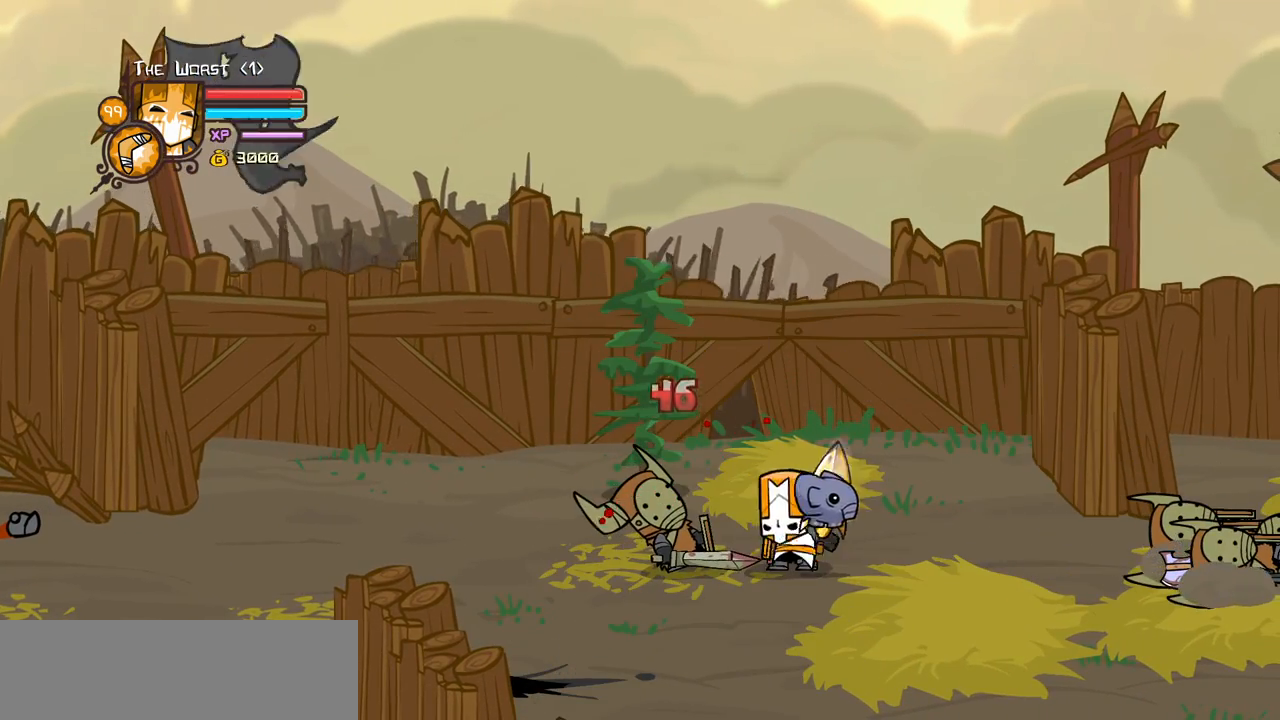
{"keys": [], "events": [[350, "heavy", "up"], [450, "block", "up"]]}
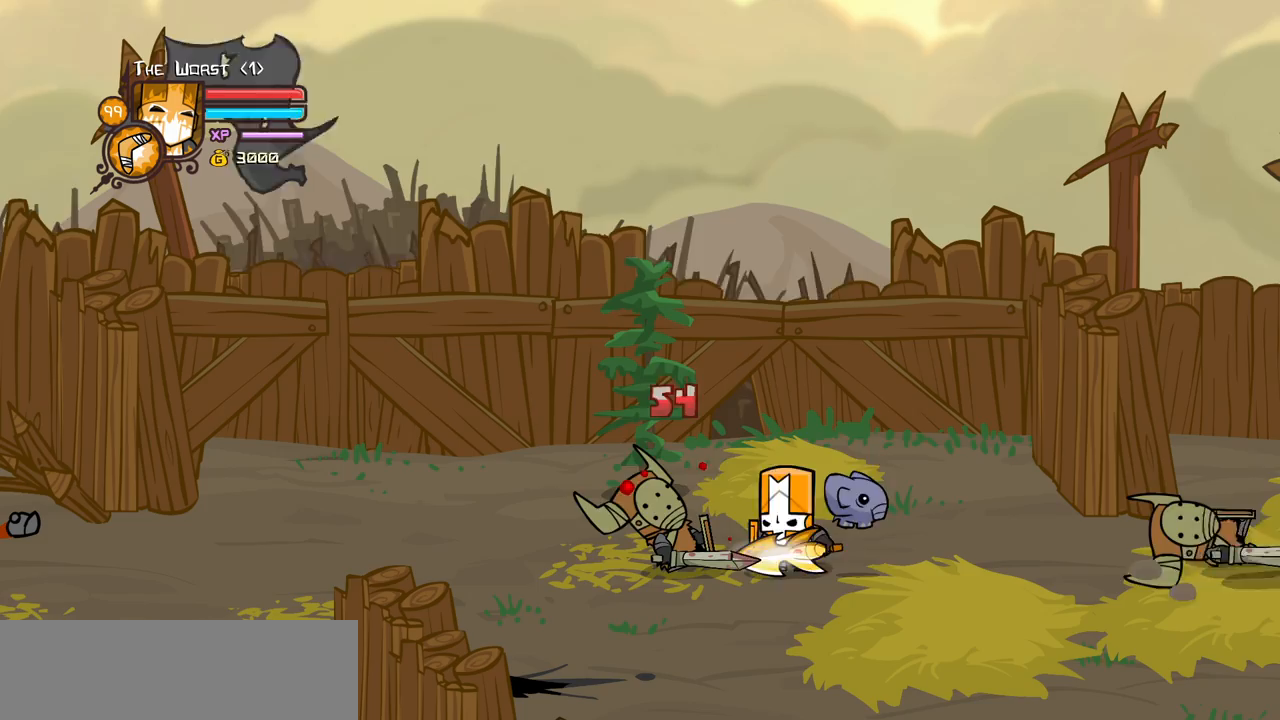
{"keys": ["heavy", "left"], "events": [[33, "right", "down"], [183, "heavy", "down"], [183, "right", "up"], [267, "left", "down"], [417, "heavy", "up"], [467, "heavy", "down"]]}
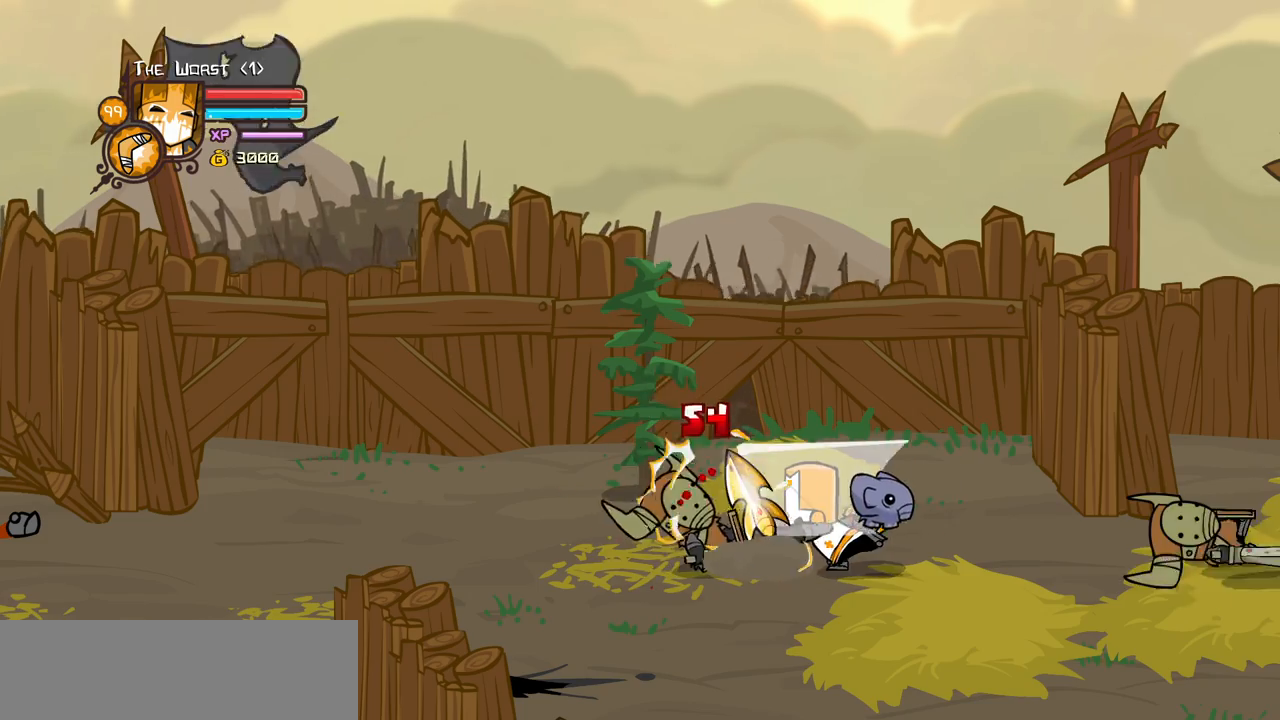
{"keys": [], "events": [[233, "heavy", "up"], [233, "left", "up"], [333, "light", "down"], [467, "light", "up"]]}
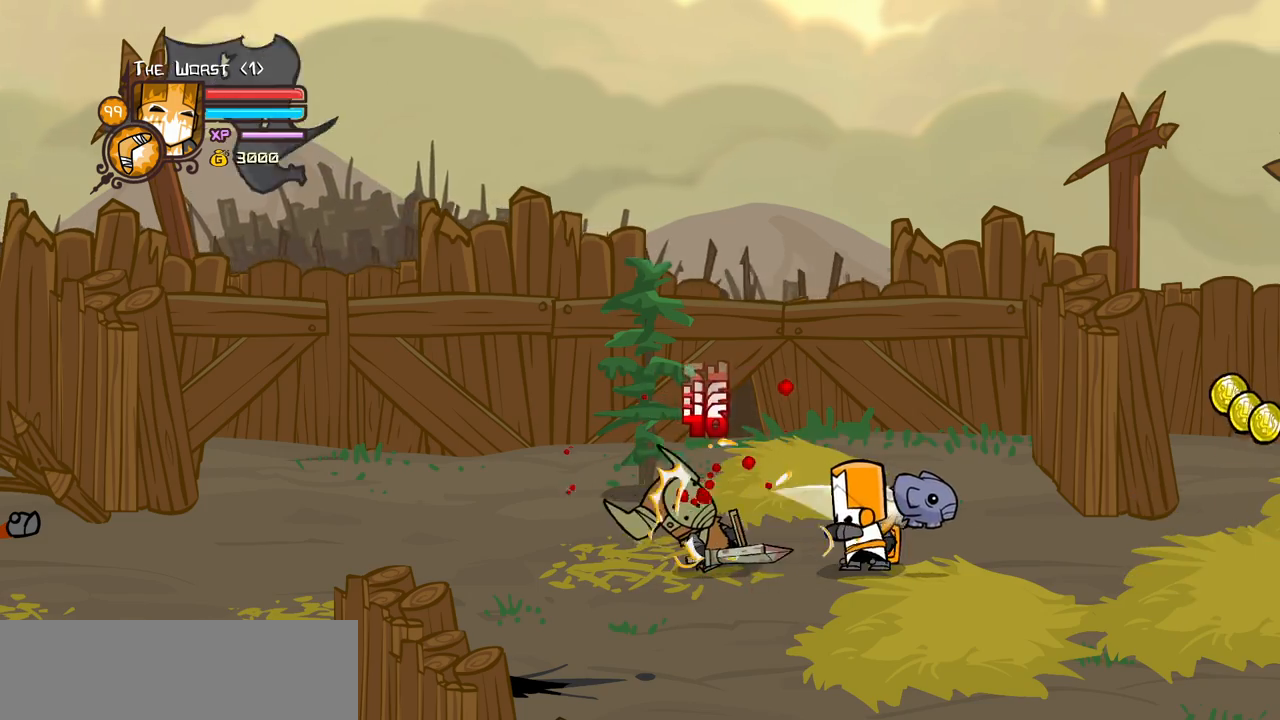
{"keys": ["light"], "events": [[17, "light", "down"], [250, "light", "up"], [300, "light", "down"]]}
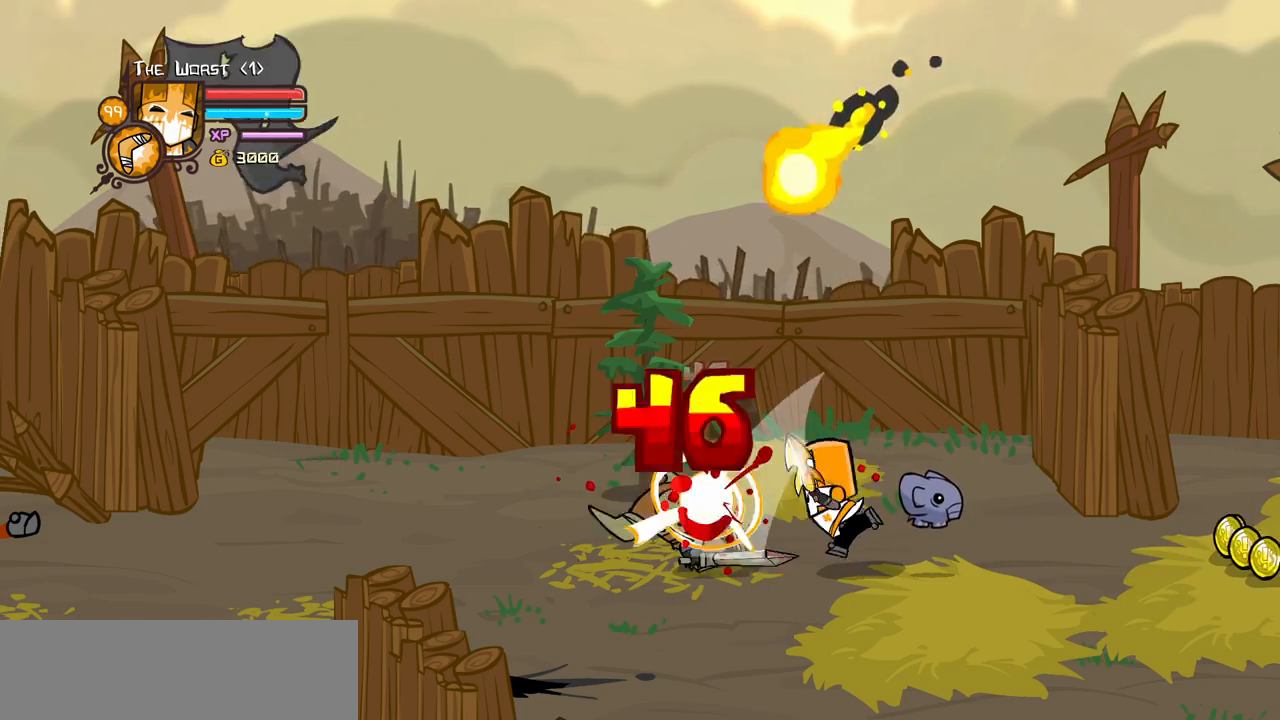
{"keys": ["heavy"], "events": [[83, "heavy", "down"], [133, "light", "up"]]}
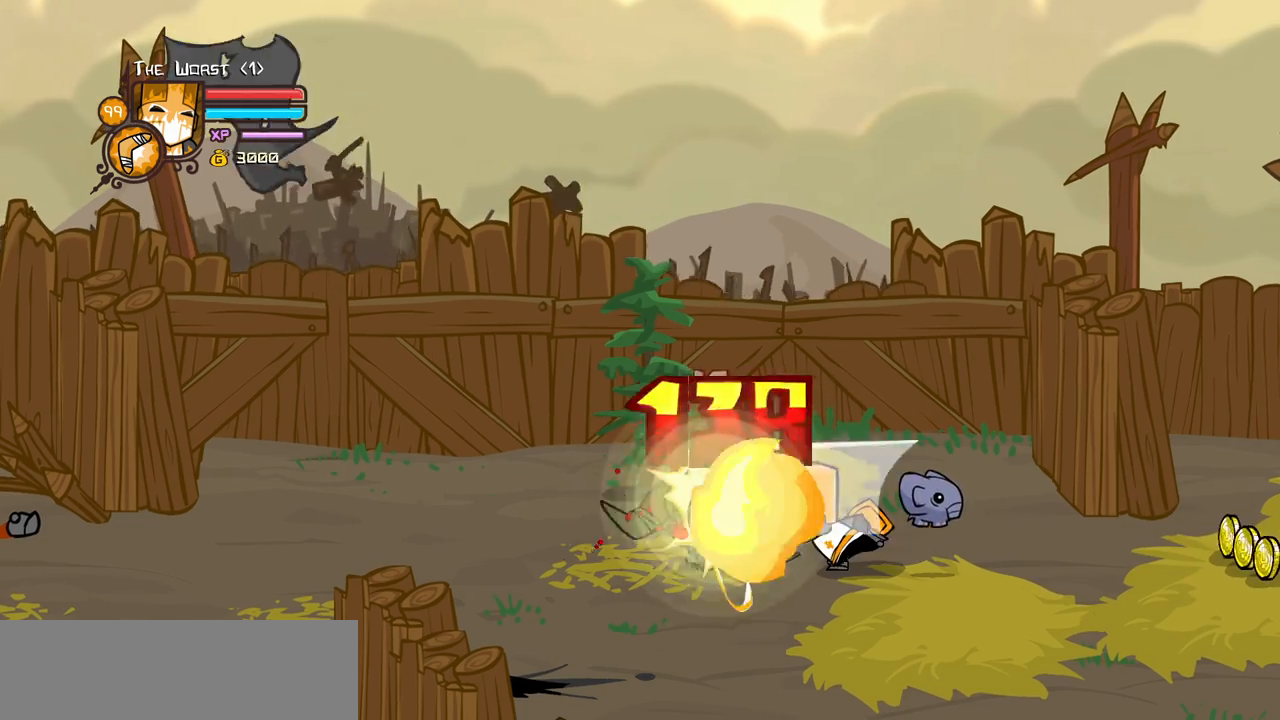
{"keys": ["jump", "left"], "events": [[200, "heavy", "up"], [333, "left", "down"], [483, "jump", "down"]]}
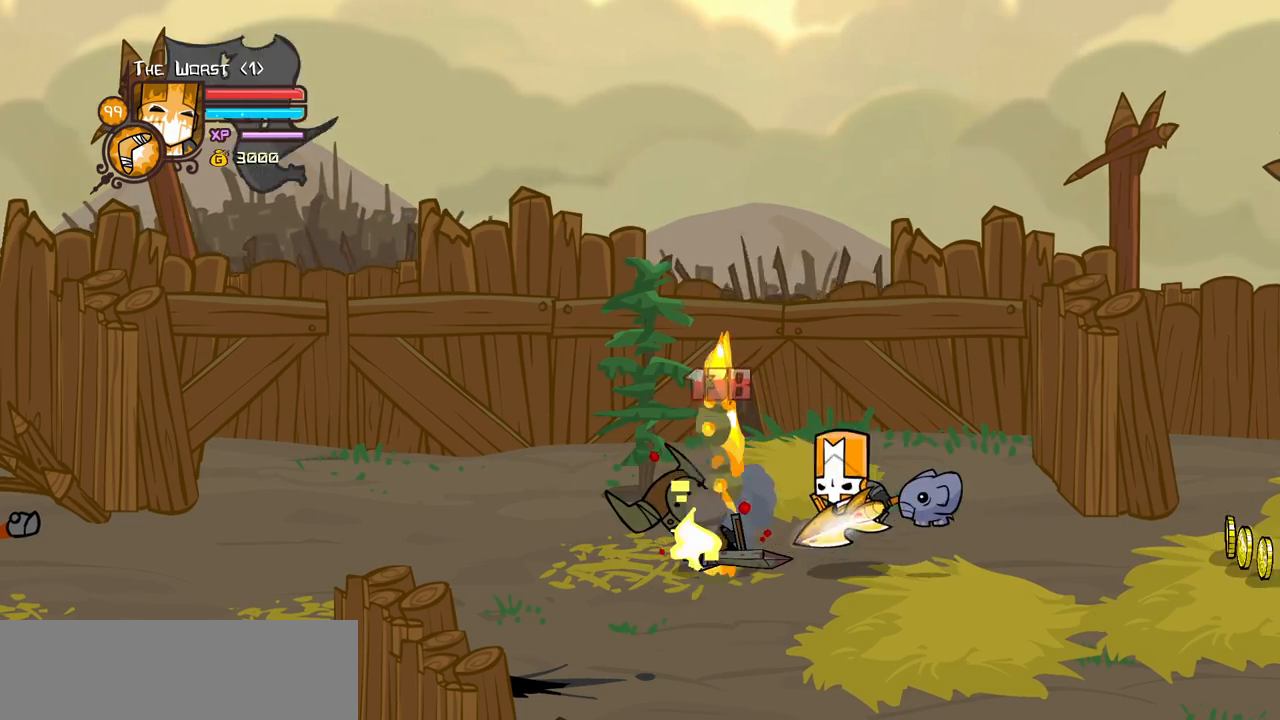
{"keys": ["right"], "events": [[17, "heavy", "down"], [167, "jump", "up"], [250, "heavy", "up"], [300, "heavy", "down"], [450, "right", "down"], [483, "heavy", "up"], [483, "left", "up"]]}
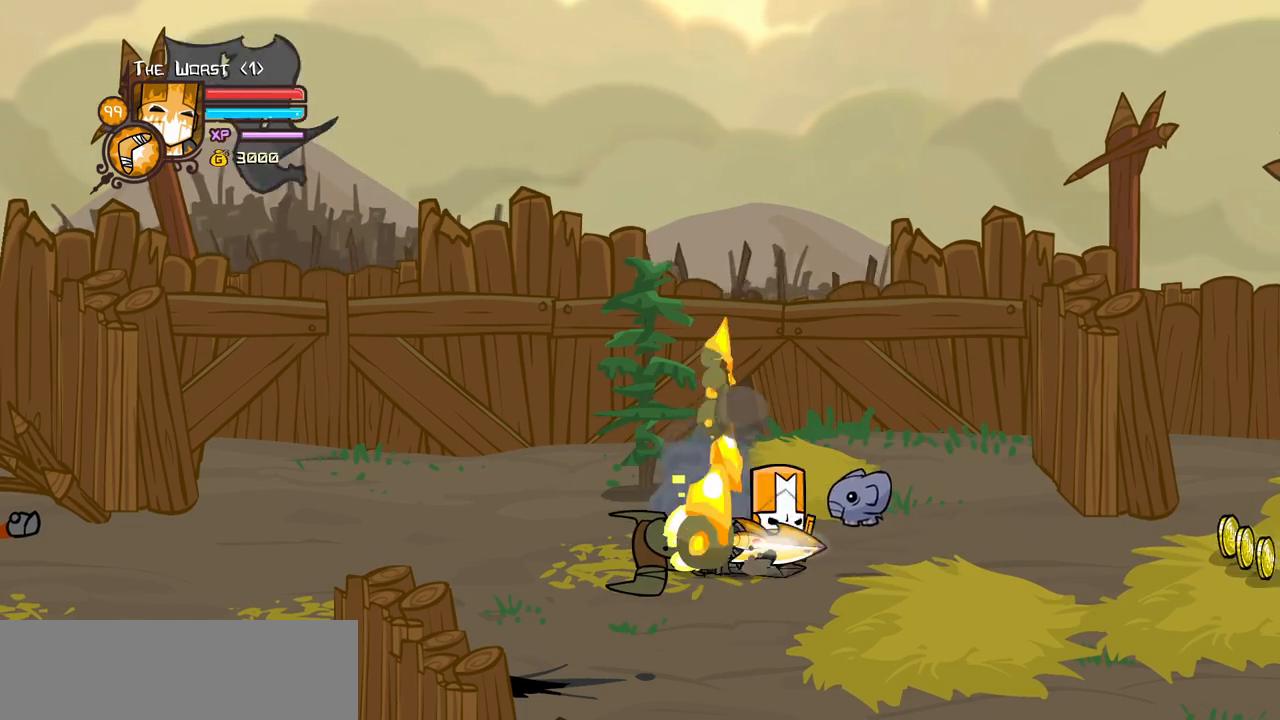
{"keys": ["item"], "events": [[217, "left", "down"], [267, "item", "down"], [317, "right", "up"], [367, "left", "up"]]}
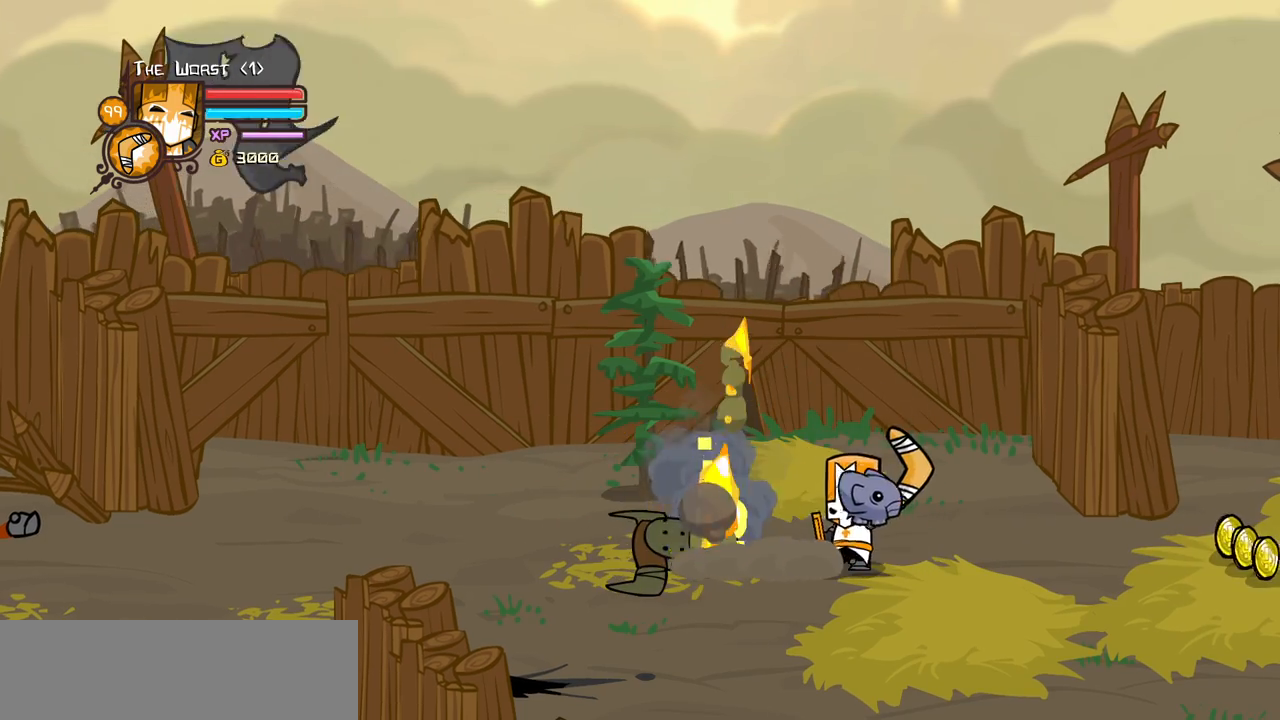
{"keys": ["right"], "events": [[333, "item", "up"], [433, "right", "down"]]}
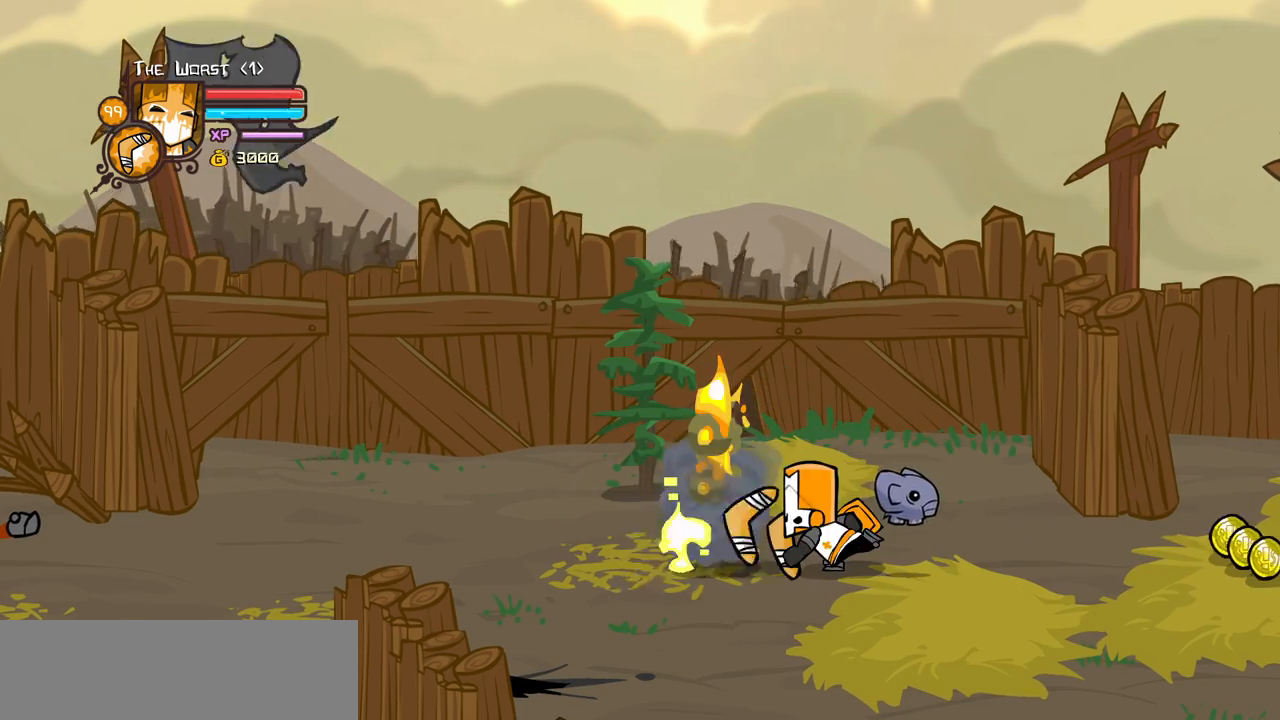
{"keys": ["right"], "events": []}
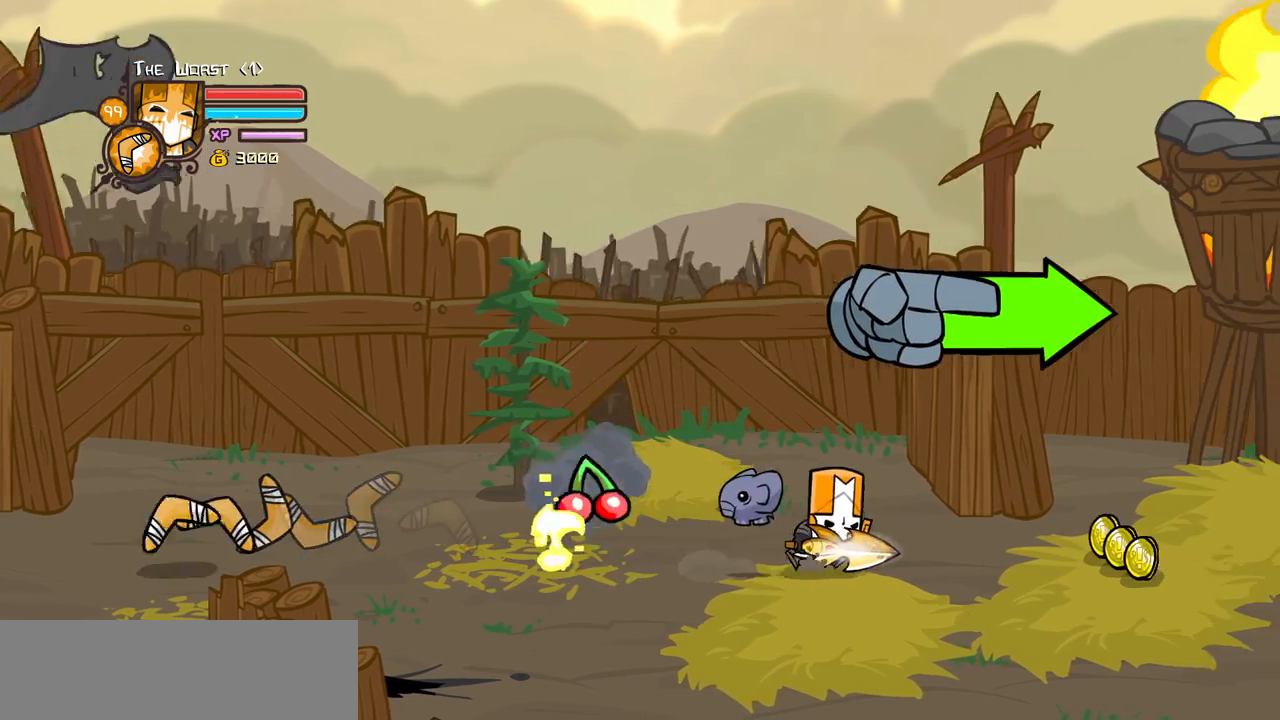
{"keys": ["right"], "events": []}
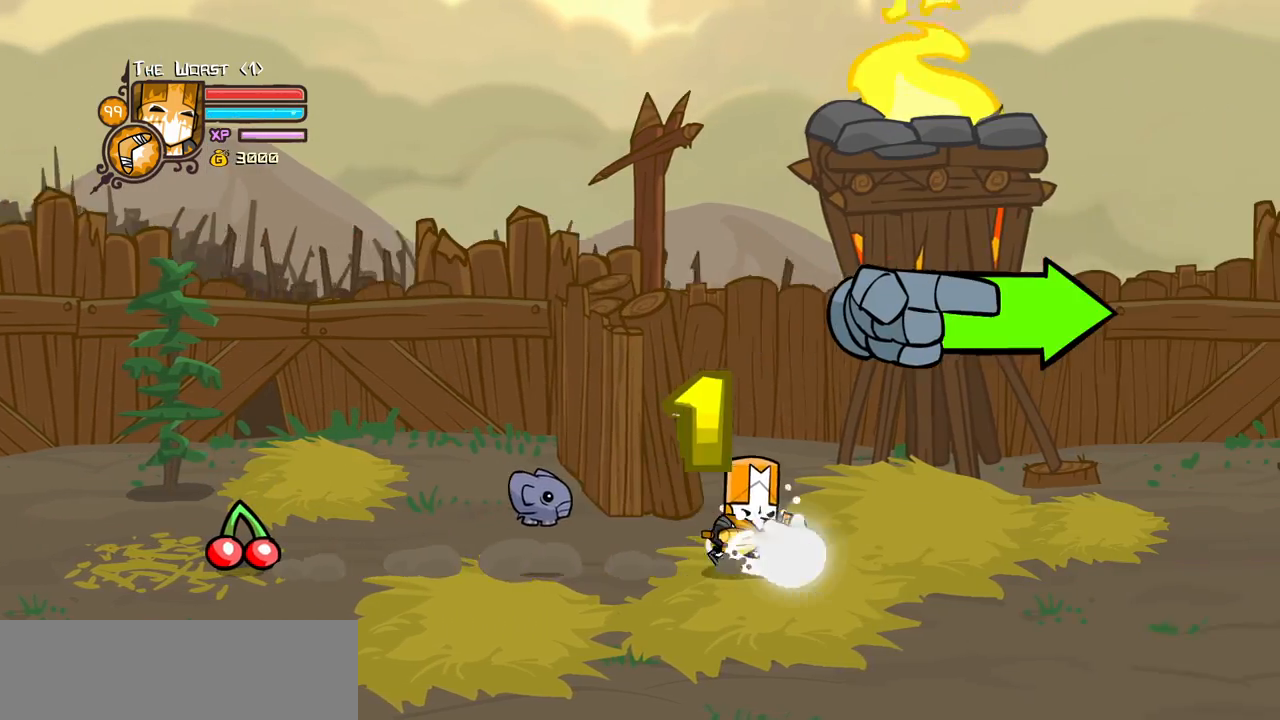
{"keys": ["right"], "events": []}
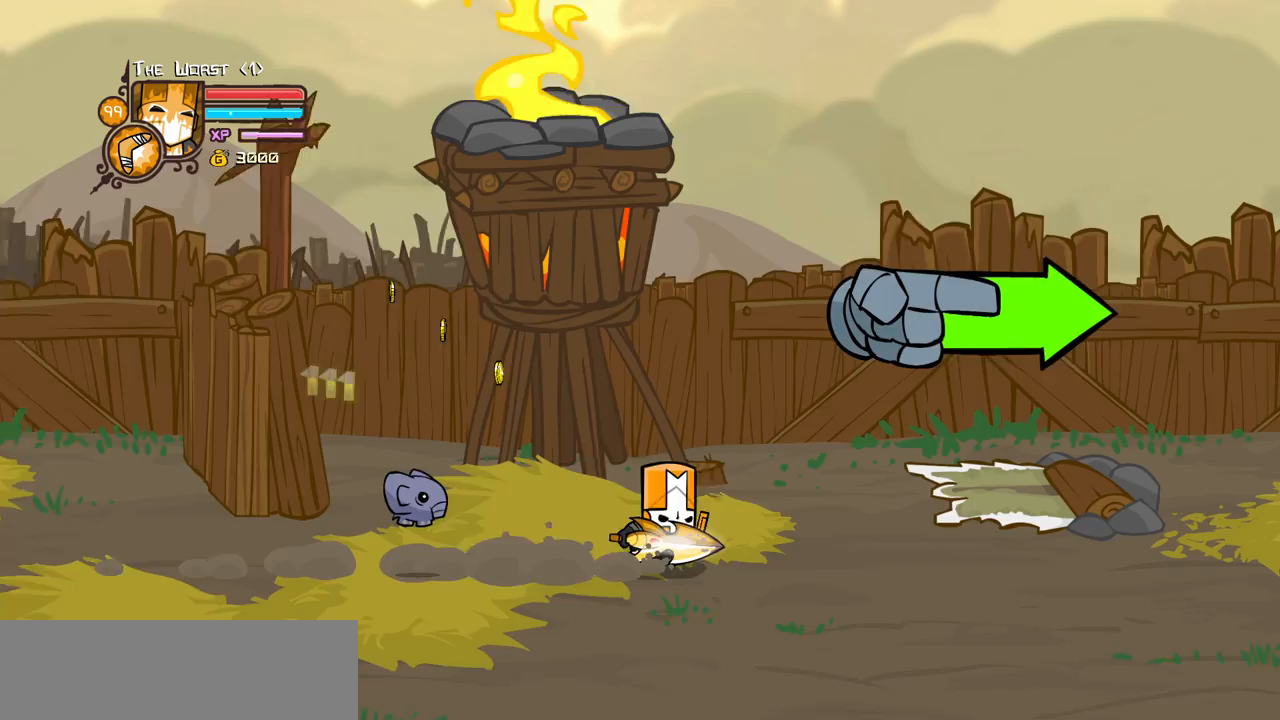
{"keys": ["right"], "events": []}
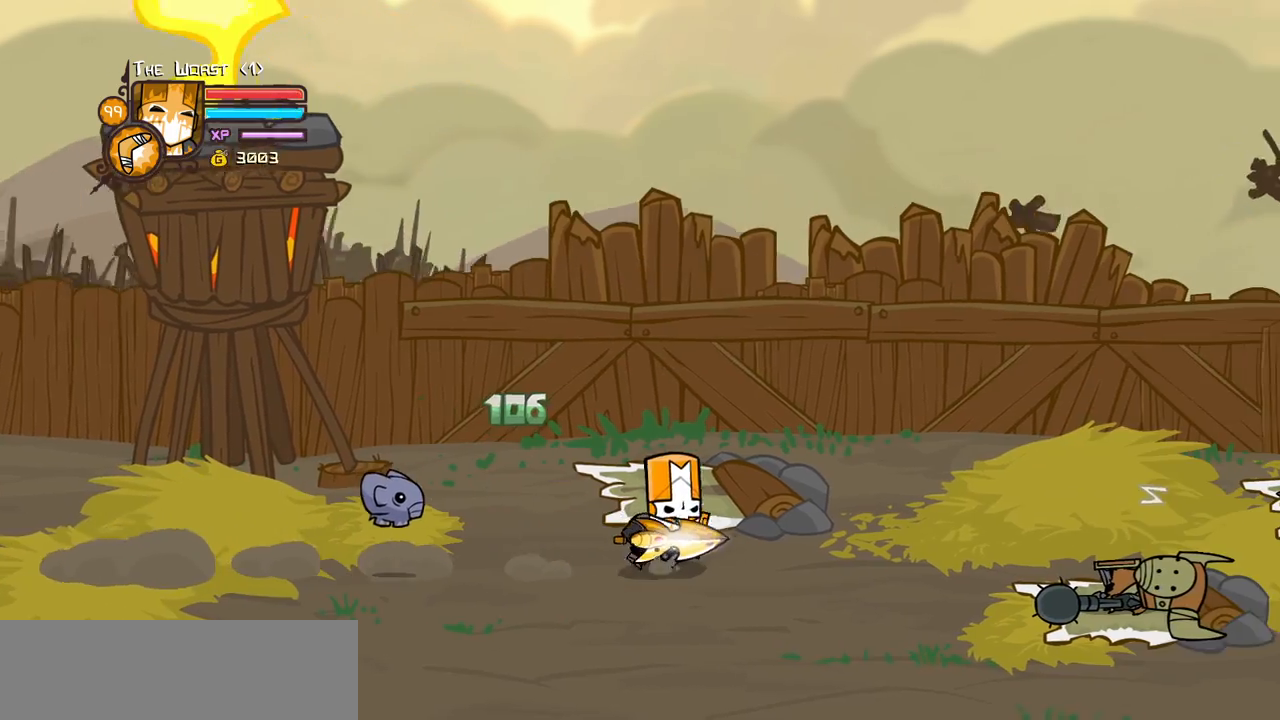
{"keys": ["light", "right"], "events": [[367, "down", "down"], [367, "jump", "down"], [467, "down", "up"], [467, "light", "down"], [500, "jump", "up"]]}
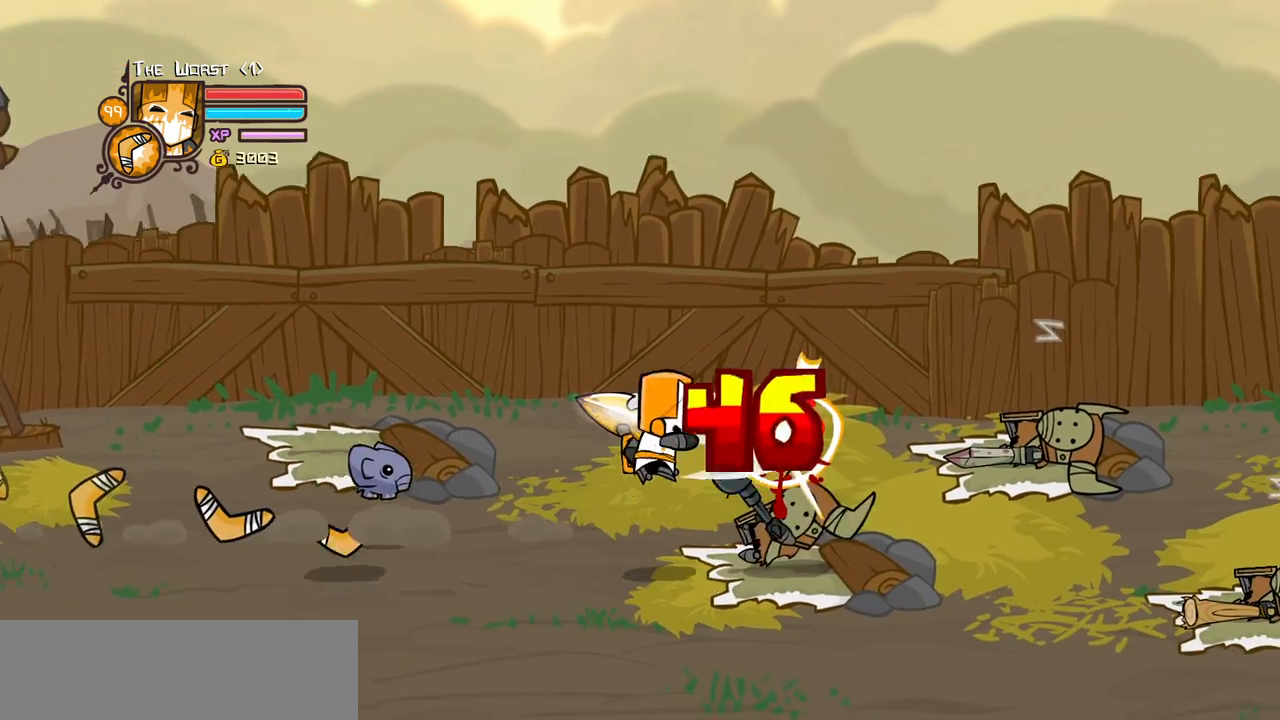
{"keys": ["right", "up"], "events": [[100, "light", "up"], [383, "up", "down"]]}
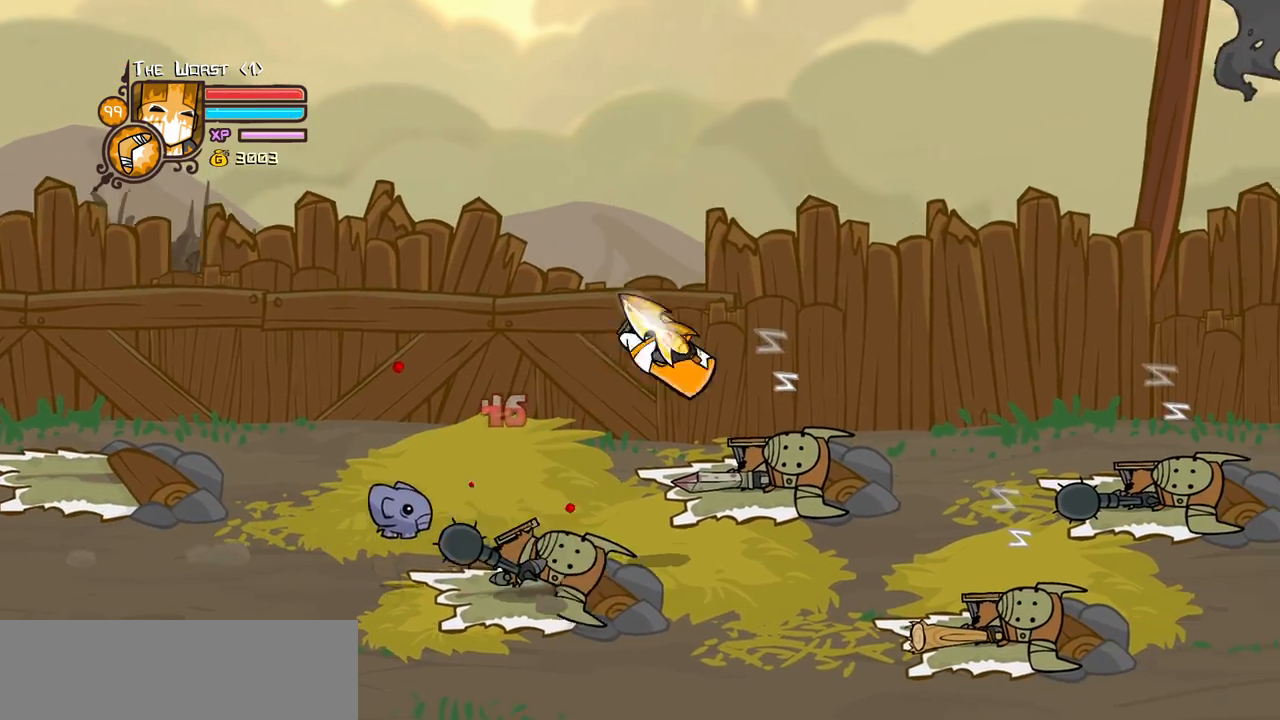
{"keys": ["down", "right"]}
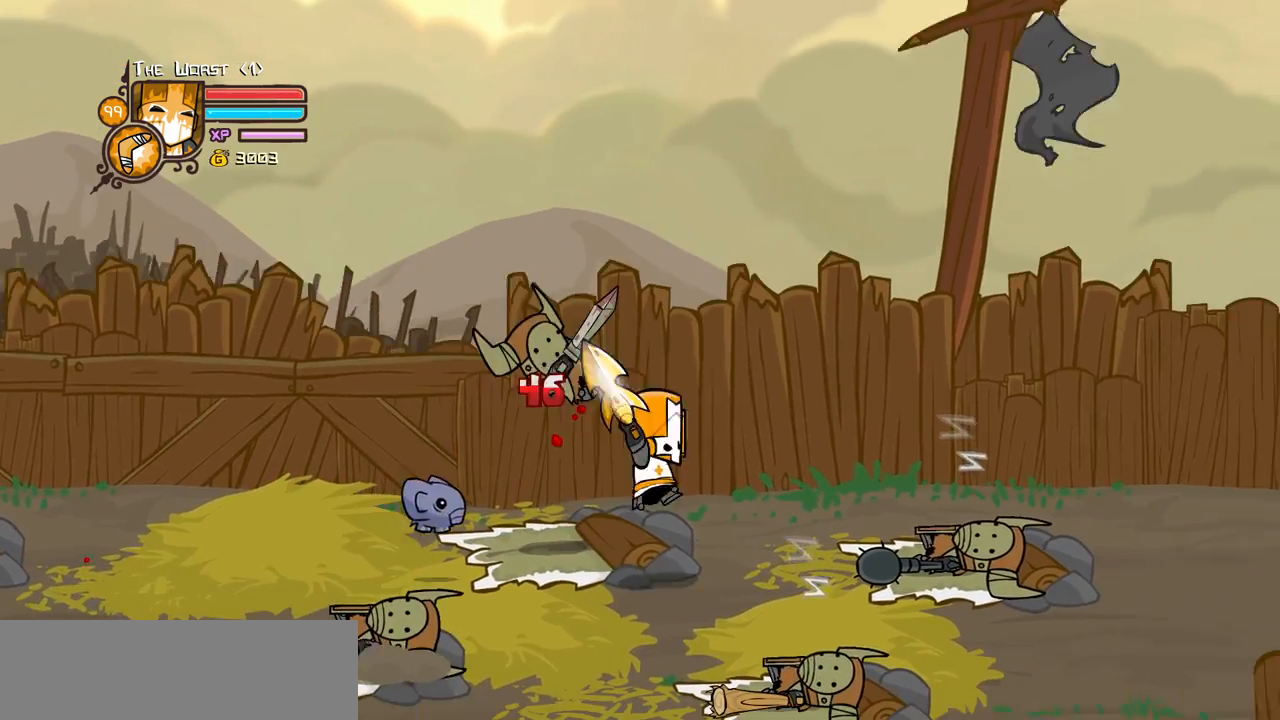
{"keys": ["heavy", "left"], "events": [[367, "jump", "down"], [417, "heavy", "down"], [417, "left", "down"], [467, "right", "up"], [500, "down", "up"], [500, "jump", "up"]]}
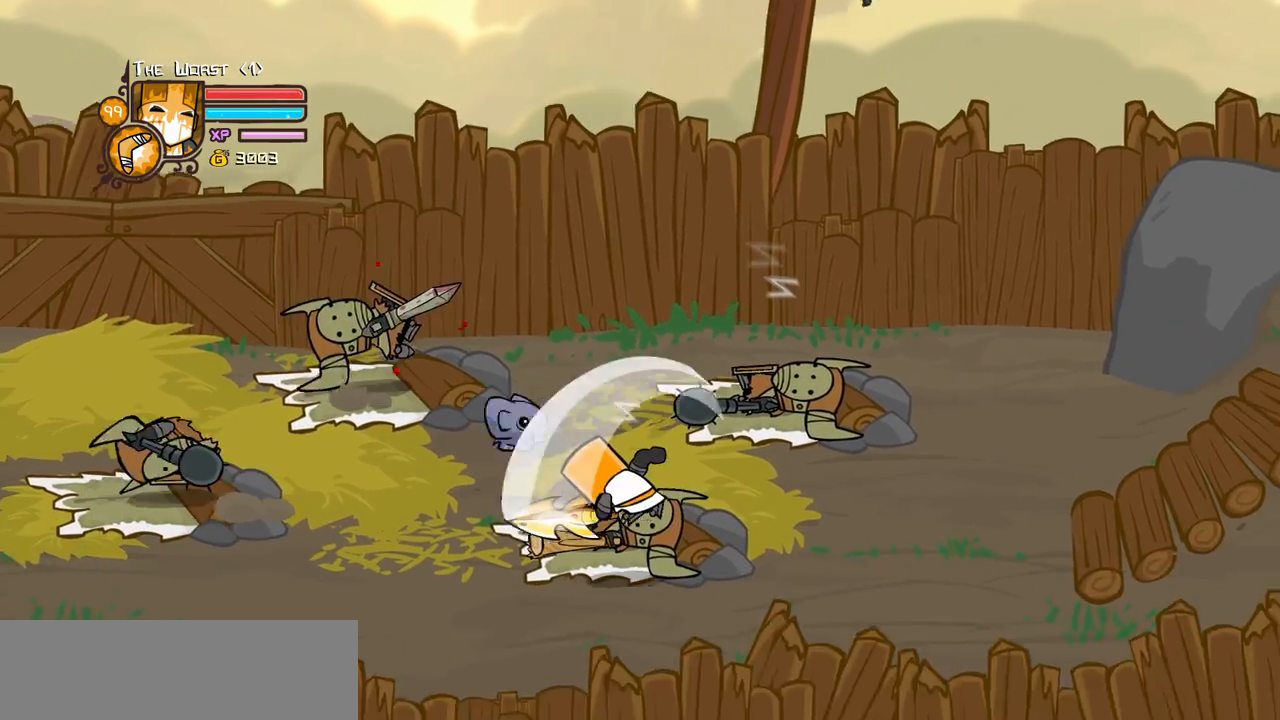
{"keys": ["right"], "events": [[50, "heavy", "up"], [50, "up", "down"], [100, "left", "up"], [150, "right", "down"], [433, "up", "up"]]}
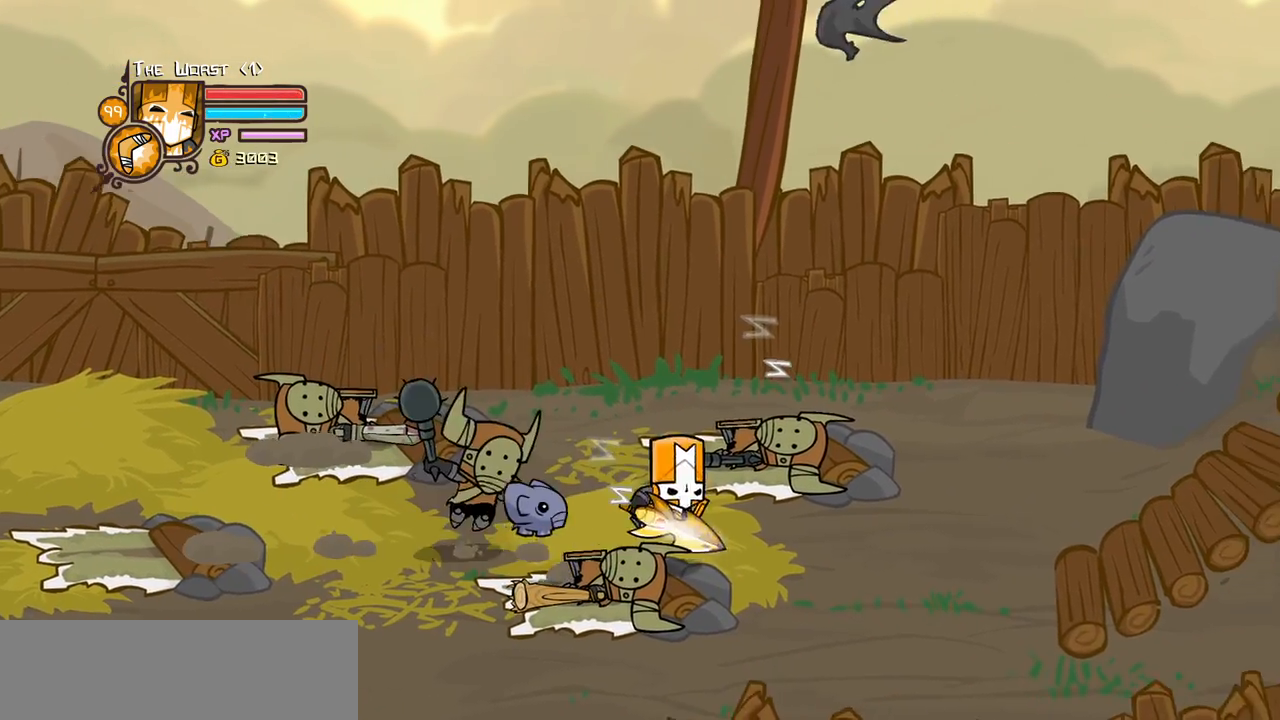
{"keys": ["left", "right"], "events": [[17, "jump", "down"], [17, "left", "down"], [67, "heavy", "down"], [117, "right", "up"], [167, "jump", "up"], [200, "heavy", "up"], [200, "left", "up"], [200, "right", "down"], [300, "down", "down"], [400, "down", "up"], [483, "left", "down"]]}